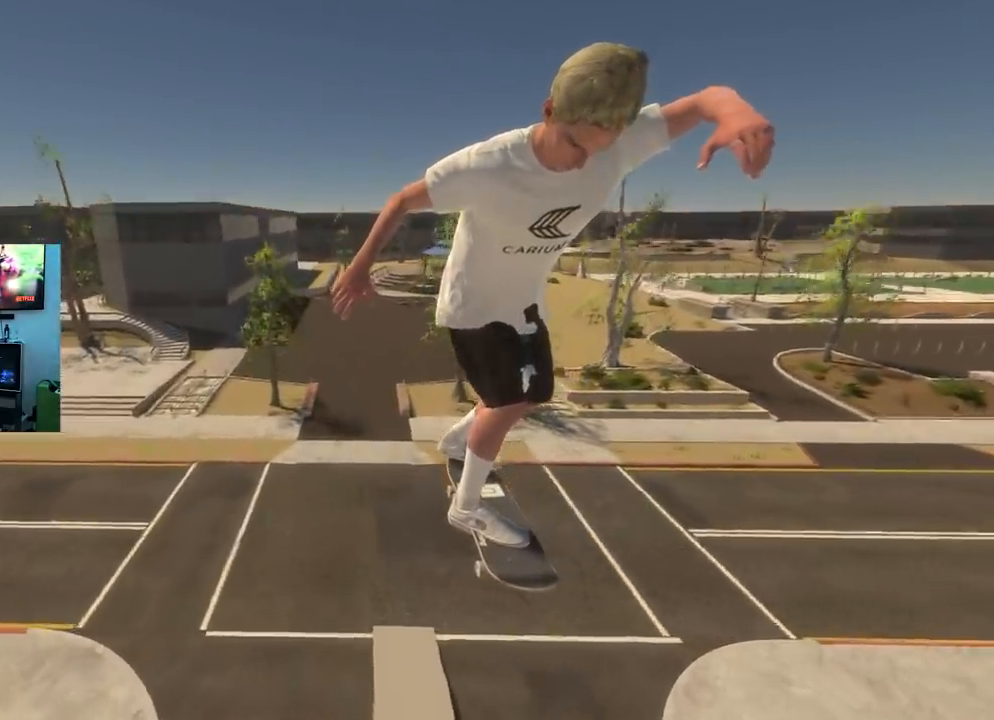
Gameplay with a controller (Xbox layout); each line is a JSON object with the inputs held at the frame after it. "events" lists button and stick changes between this image and that frame as [ms after this image, input, new state], when the widget could be followed in between.
{"buttons": [], "left_stick": "center", "right_stick": "center", "events": []}
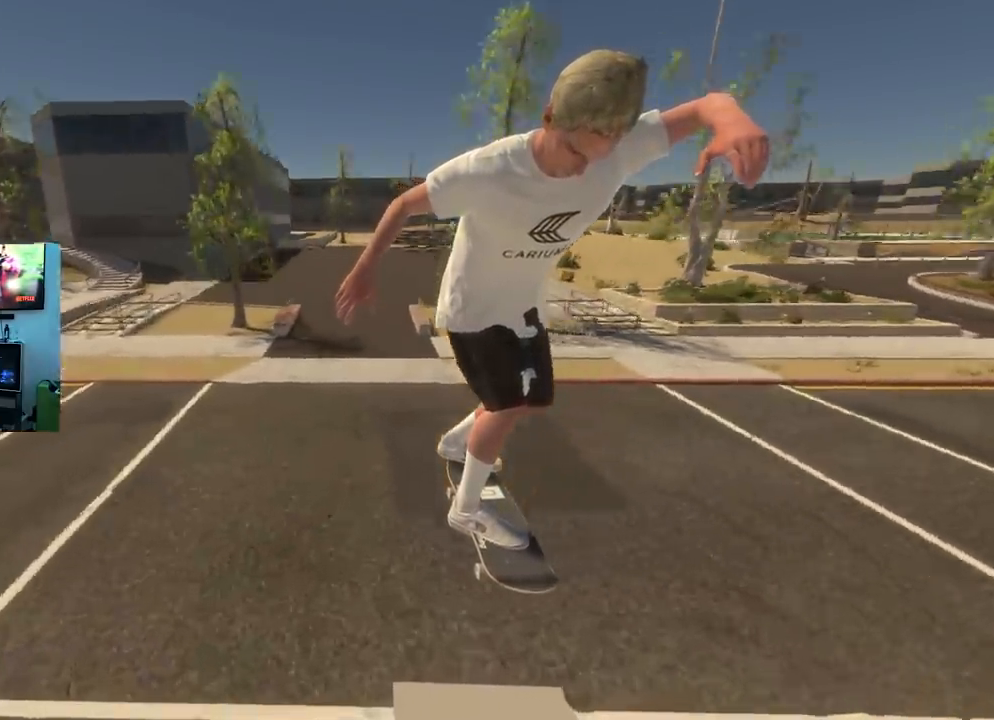
{"buttons": [], "left_stick": "center", "right_stick": "center", "events": []}
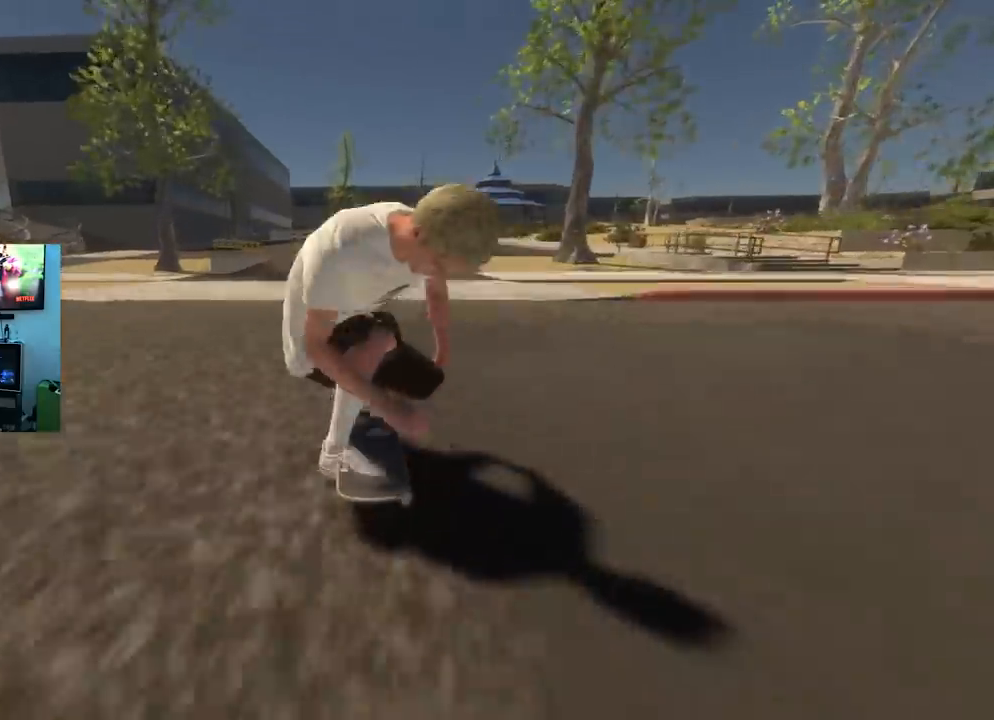
{"buttons": [], "left_stick": "center", "right_stick": "center", "events": []}
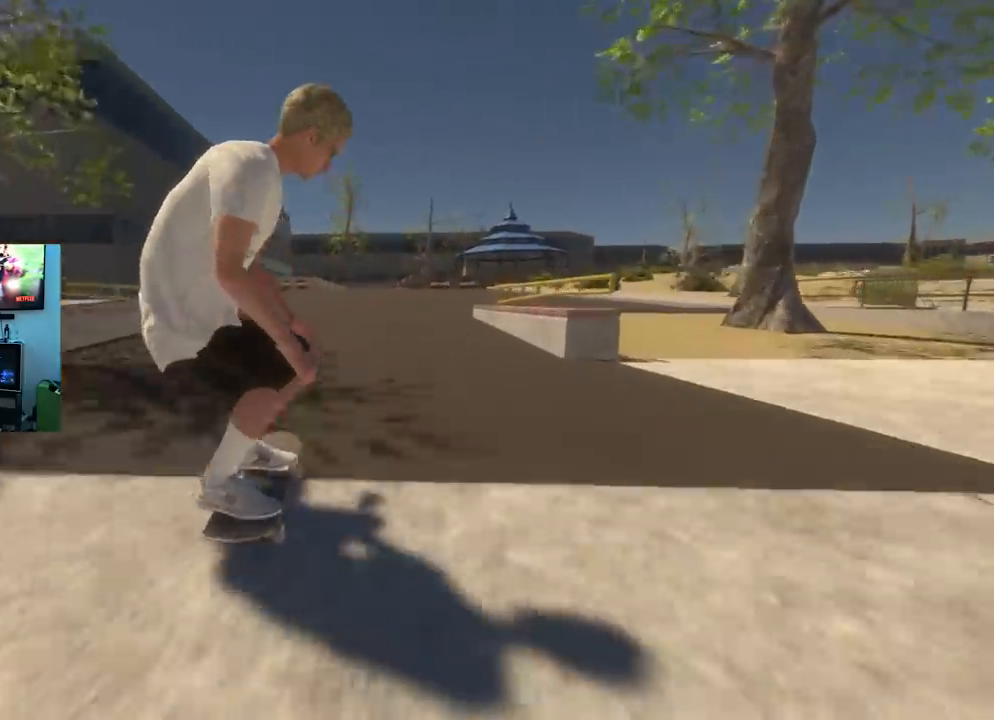
{"buttons": [], "left_stick": "center", "right_stick": "center", "events": [[117, "R2", "down"], [234, "R2", "up"]]}
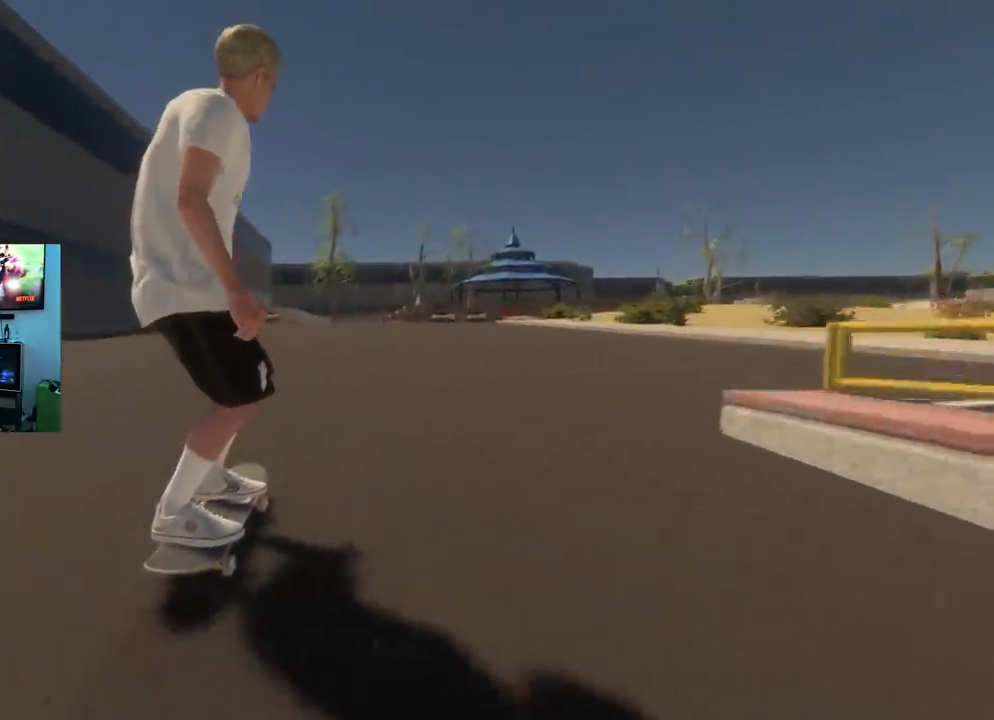
{"buttons": [], "left_stick": "center", "right_stick": "center", "events": []}
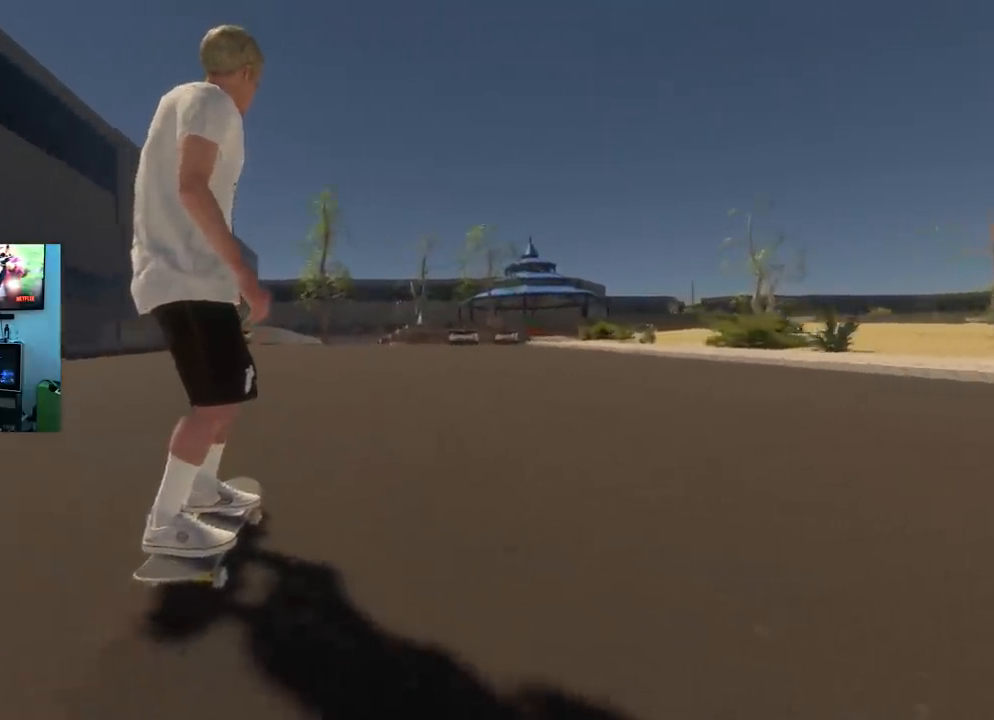
{"buttons": [], "left_stick": "down", "right_stick": "down", "events": [[351, "right_stick", "down"], [368, "left_stick", "down"]]}
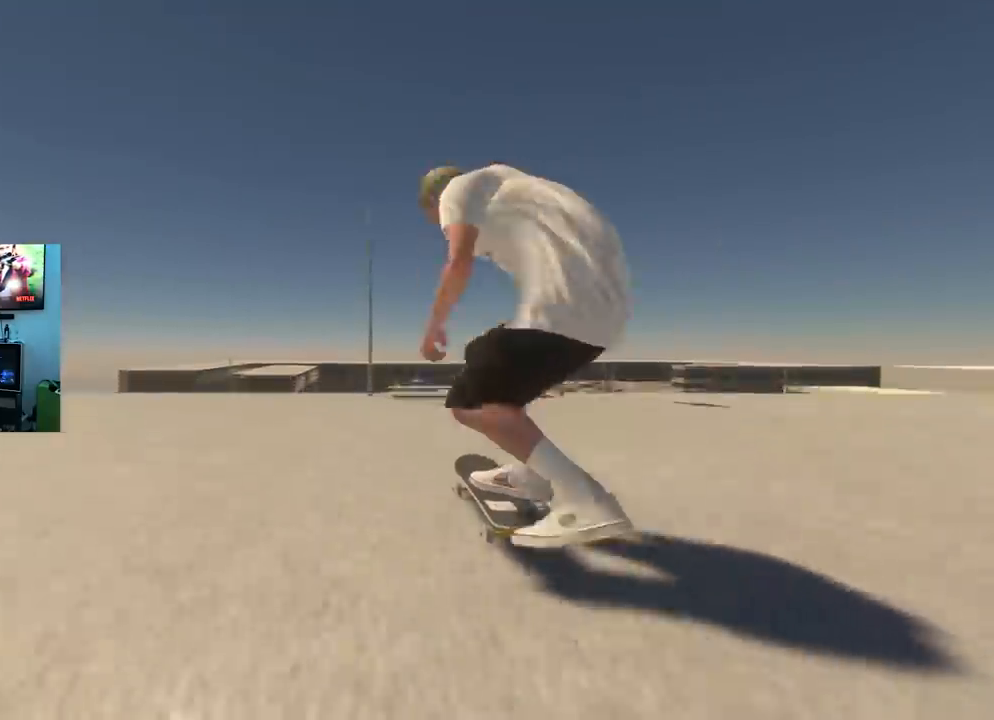
{"buttons": ["L1"], "left_stick": "down", "right_stick": "center", "events": [[150, "left_stick", "center"], [150, "right_stick", "center"], [200, "L1", "down"], [200, "left_stick", "down"]]}
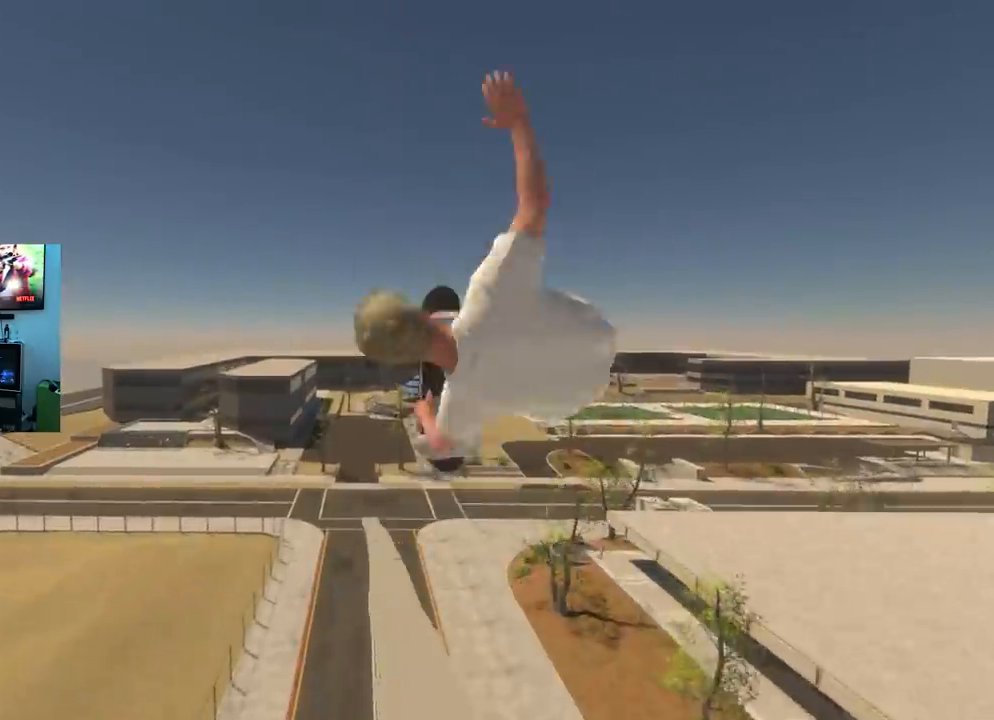
{"buttons": ["L1"], "left_stick": "down", "right_stick": "center", "events": []}
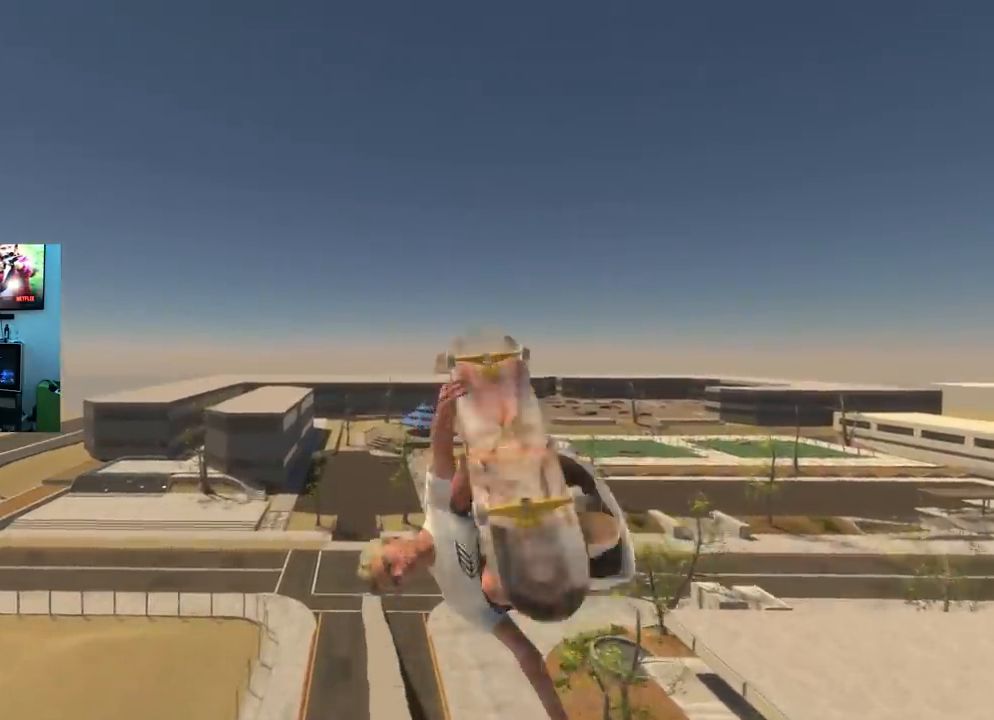
{"buttons": ["L1"], "left_stick": "down", "right_stick": "center", "events": []}
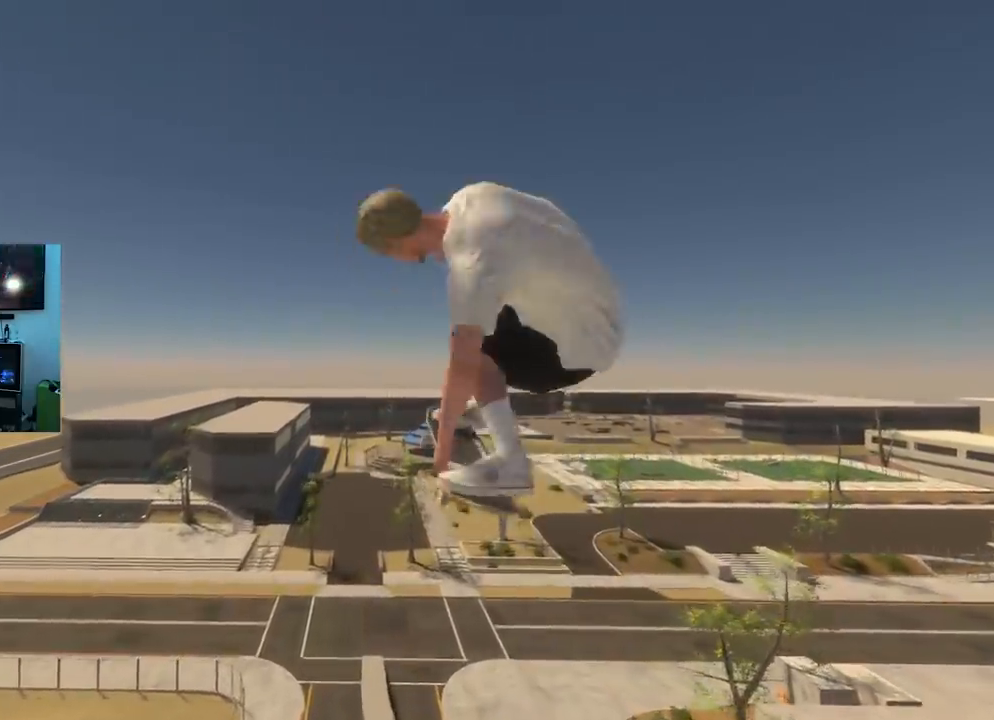
{"buttons": ["L1"], "left_stick": "down", "right_stick": "center", "events": []}
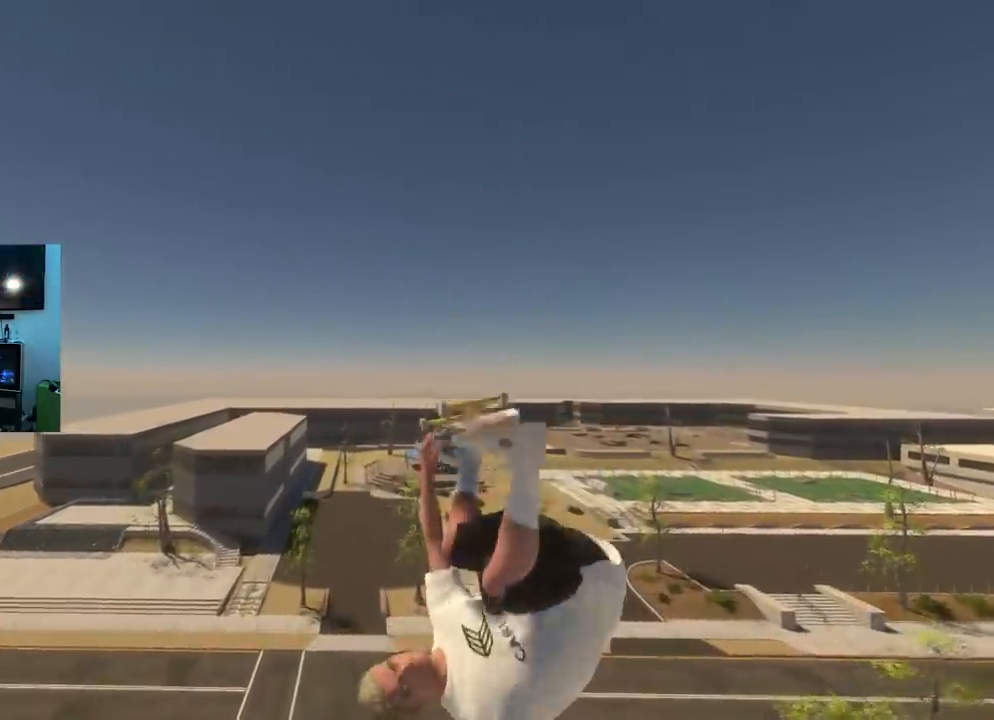
{"buttons": ["L1"], "left_stick": "down", "right_stick": "center", "events": []}
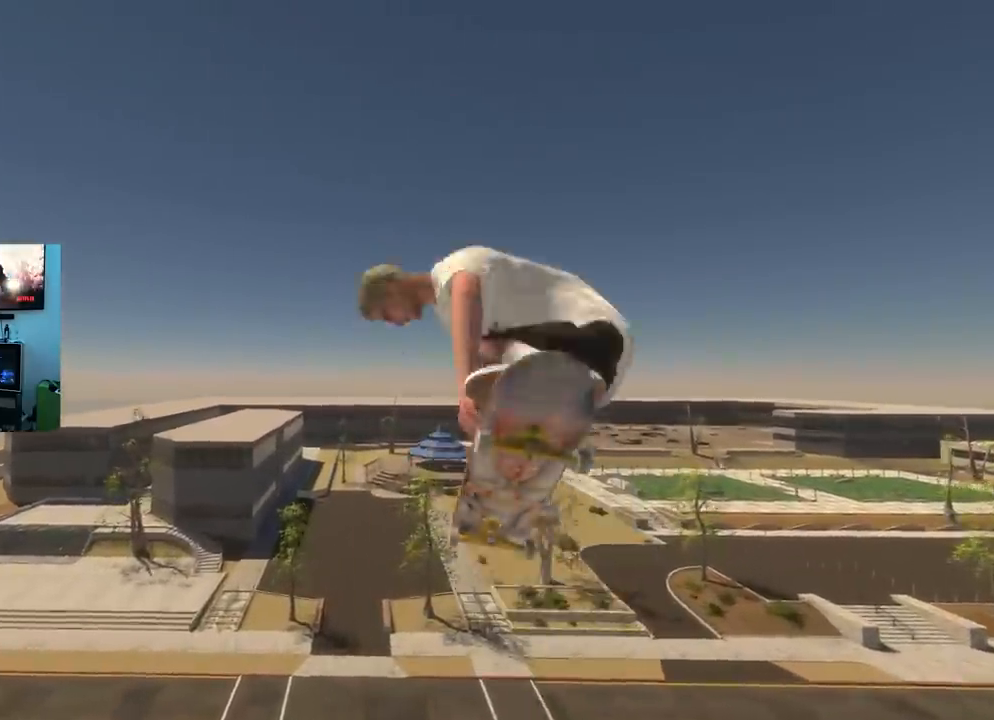
{"buttons": ["L1"], "left_stick": "down", "right_stick": "center", "events": []}
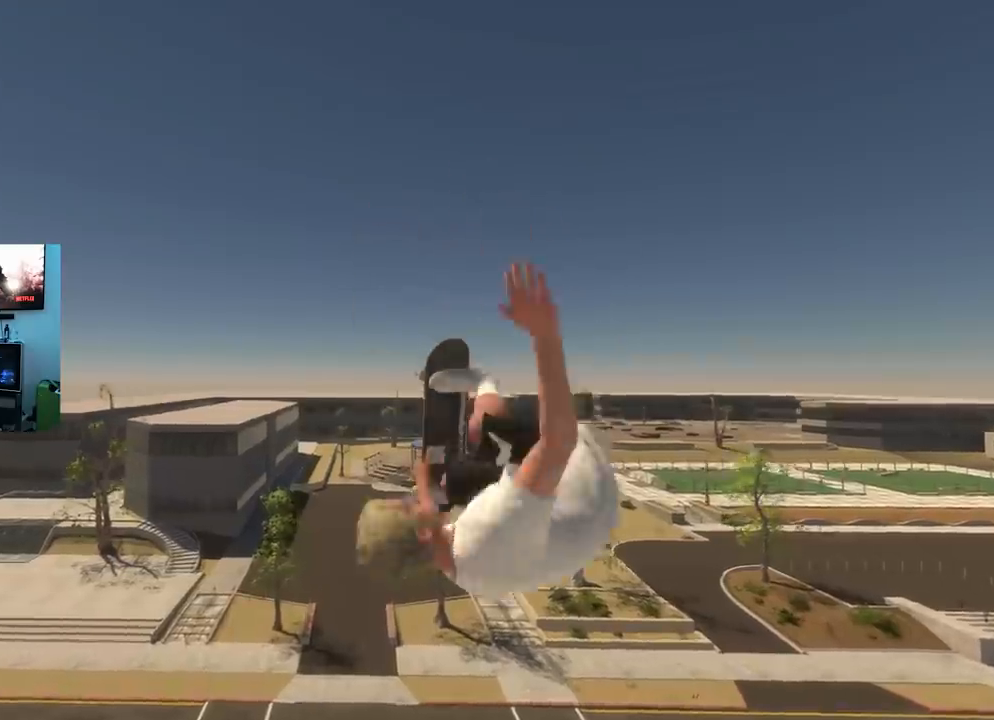
{"buttons": ["L1"], "left_stick": "down", "right_stick": "center", "events": []}
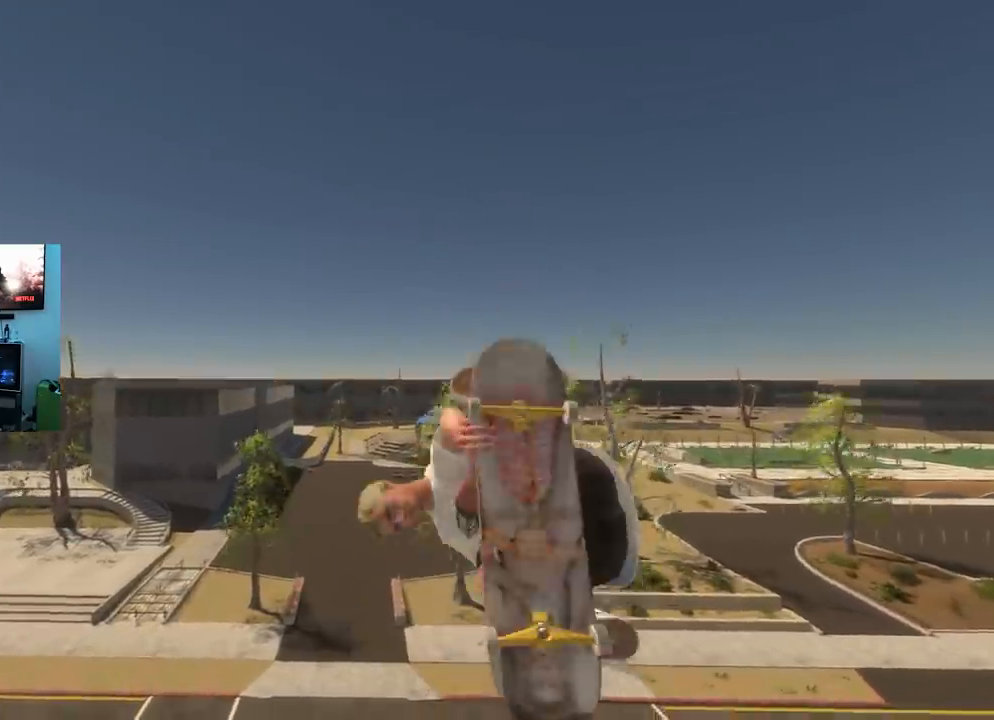
{"buttons": [], "left_stick": "center", "right_stick": "center", "events": [[217, "L1", "up"], [234, "left_stick", "center"]]}
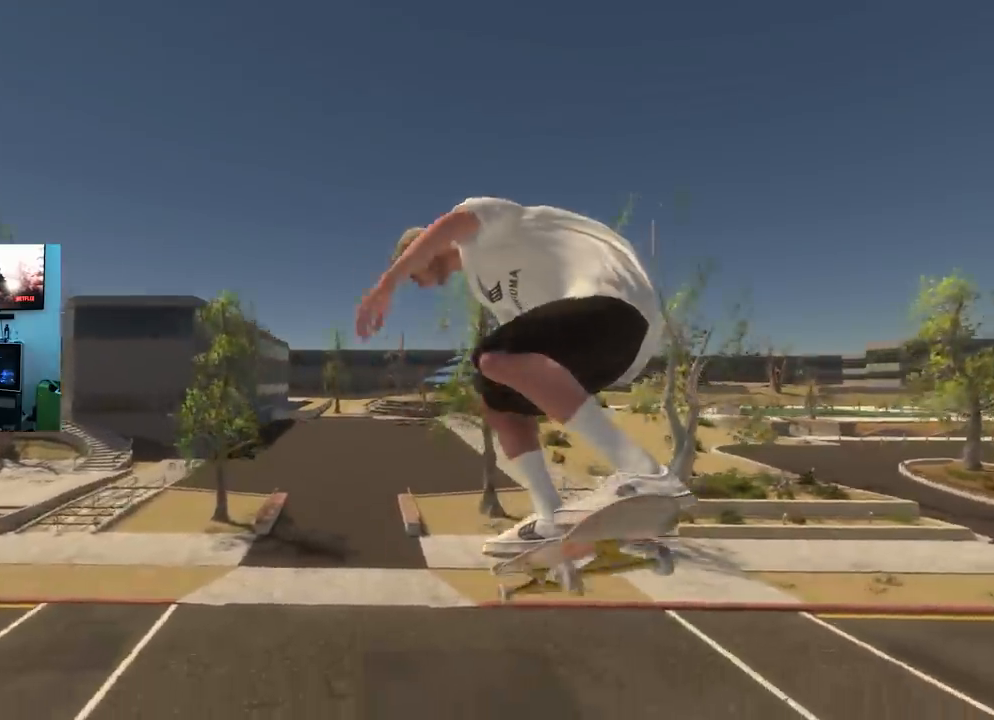
{"buttons": [], "left_stick": "center", "right_stick": "center", "events": []}
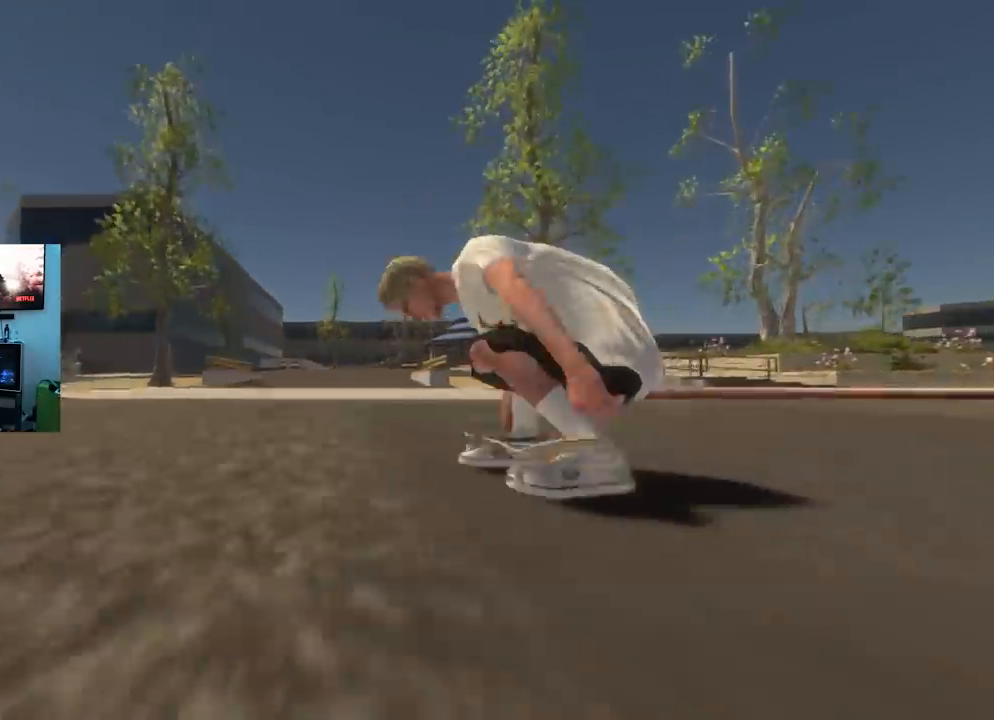
{"buttons": [], "left_stick": "center", "right_stick": "center", "events": []}
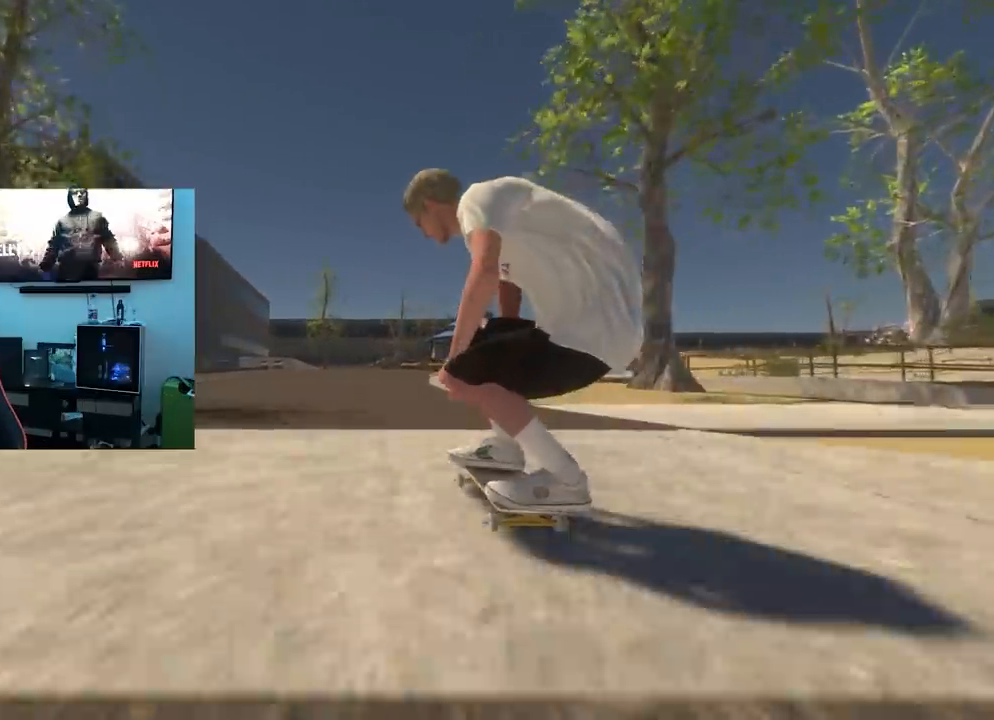
{"buttons": [], "left_stick": "center", "right_stick": "center", "events": []}
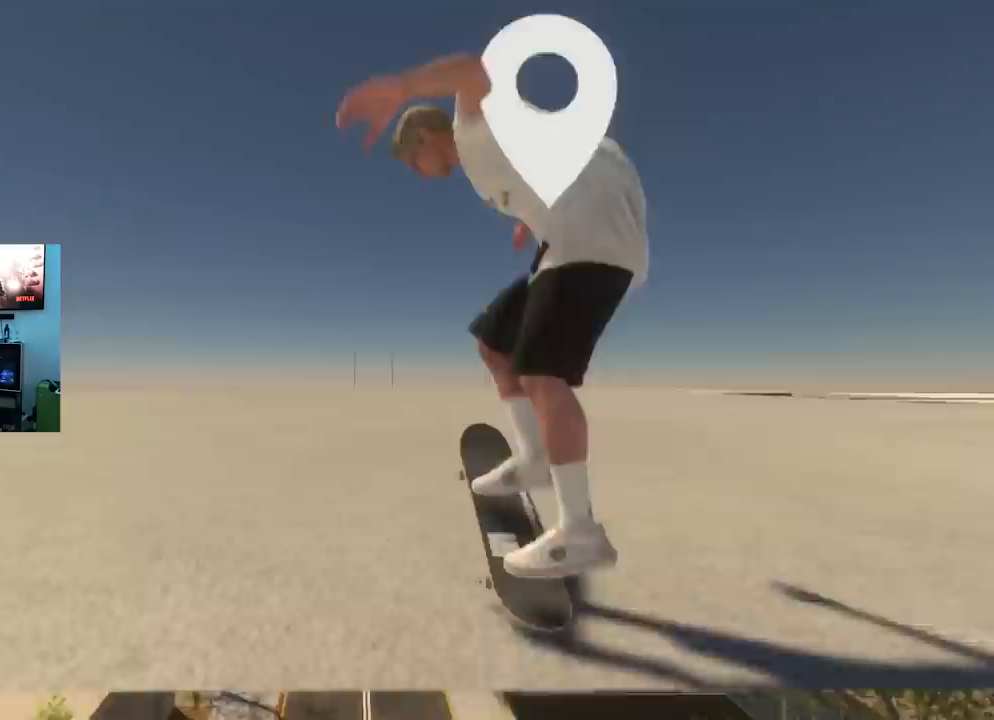
{"buttons": [], "left_stick": "up", "right_stick": "up", "events": [[117, "left_stick", "up"], [183, "right_stick", "up"]]}
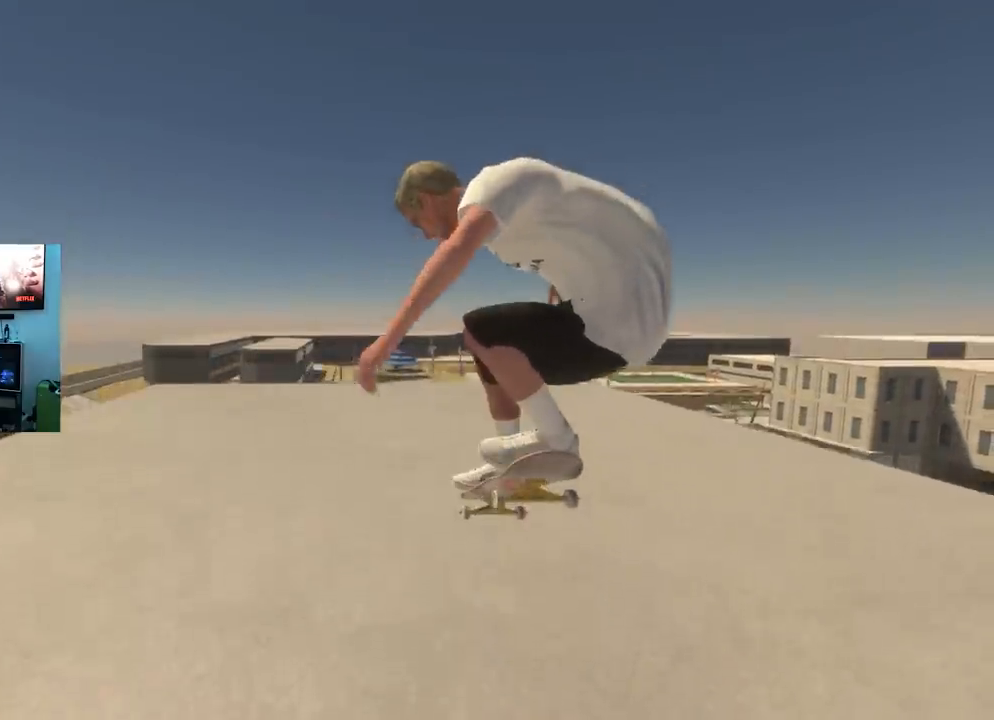
{"buttons": [], "left_stick": "center", "right_stick": "center", "events": [[284, "left_stick", "center"], [367, "right_stick", "center"]]}
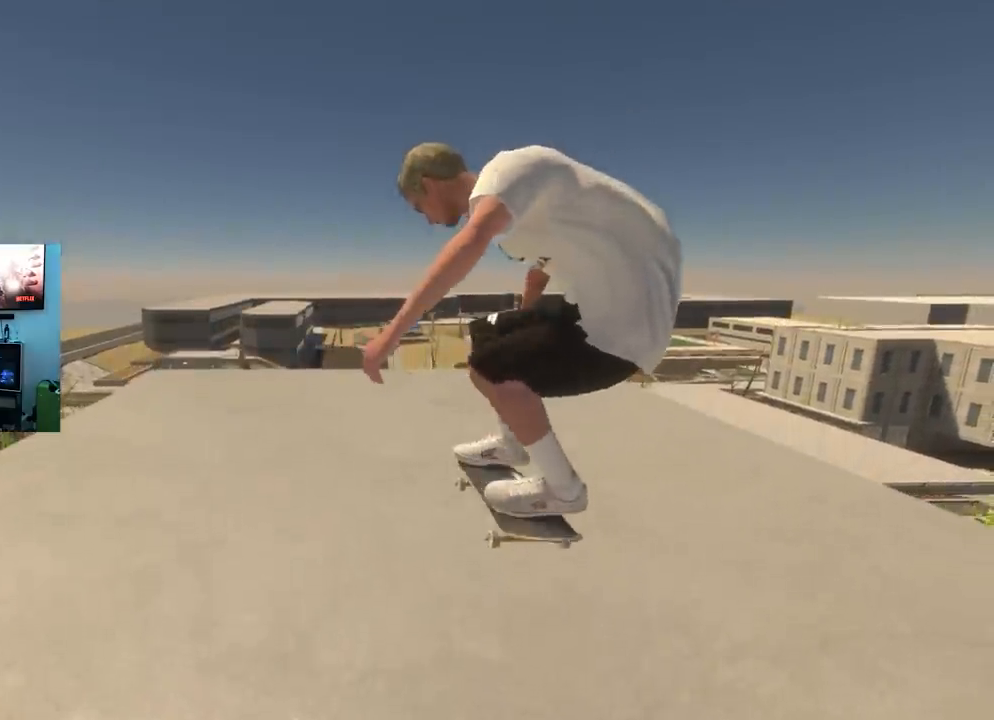
{"buttons": [], "left_stick": "center", "right_stick": "center", "events": [[100, "SELECT", "down"], [200, "SELECT", "up"]]}
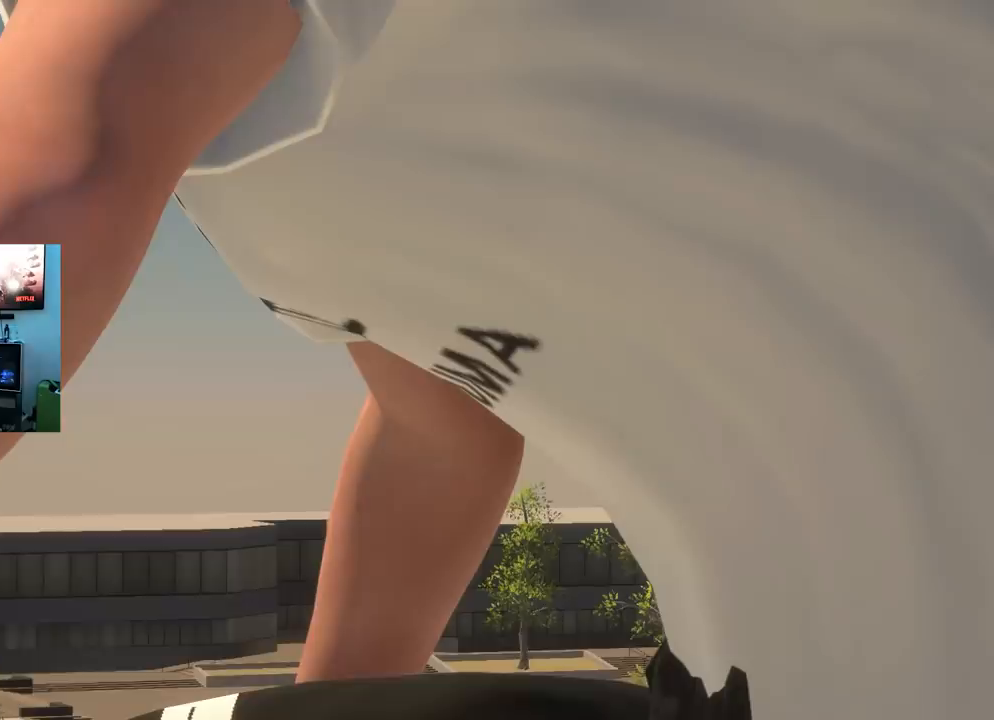
{"buttons": [], "left_stick": "center", "right_stick": "center", "events": [[201, "Y", "down"], [267, "Y", "up"], [351, "Y", "down"], [451, "Y", "up"]]}
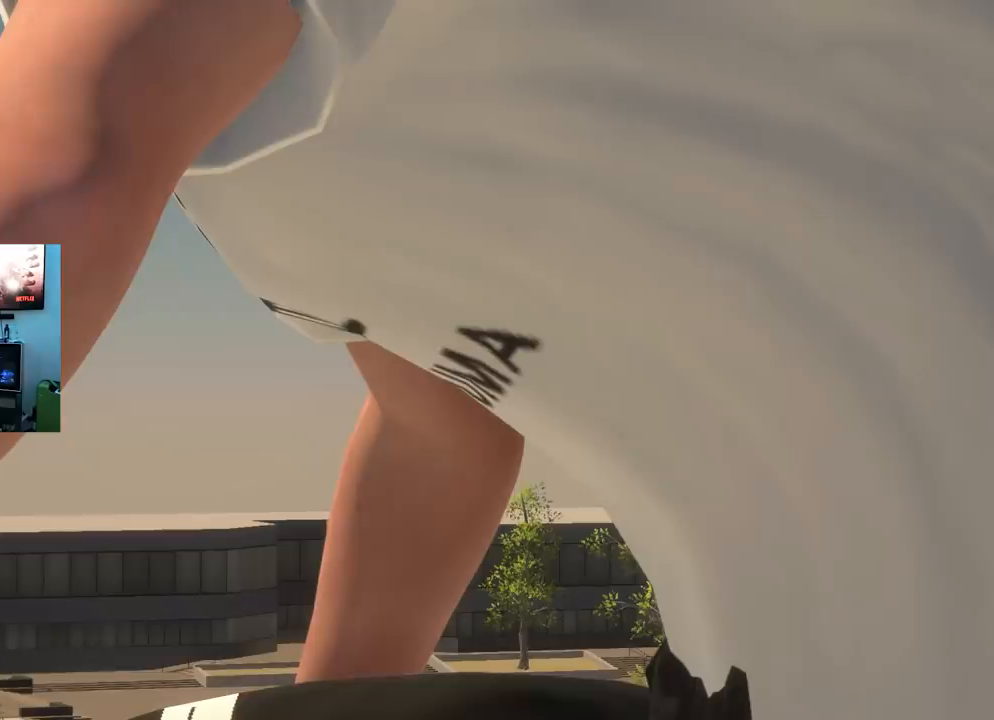
{"buttons": ["DPAD_DOWN"], "left_stick": "center", "right_stick": "up", "events": [[83, "DPAD_DOWN", "down"], [384, "right_stick", "up"]]}
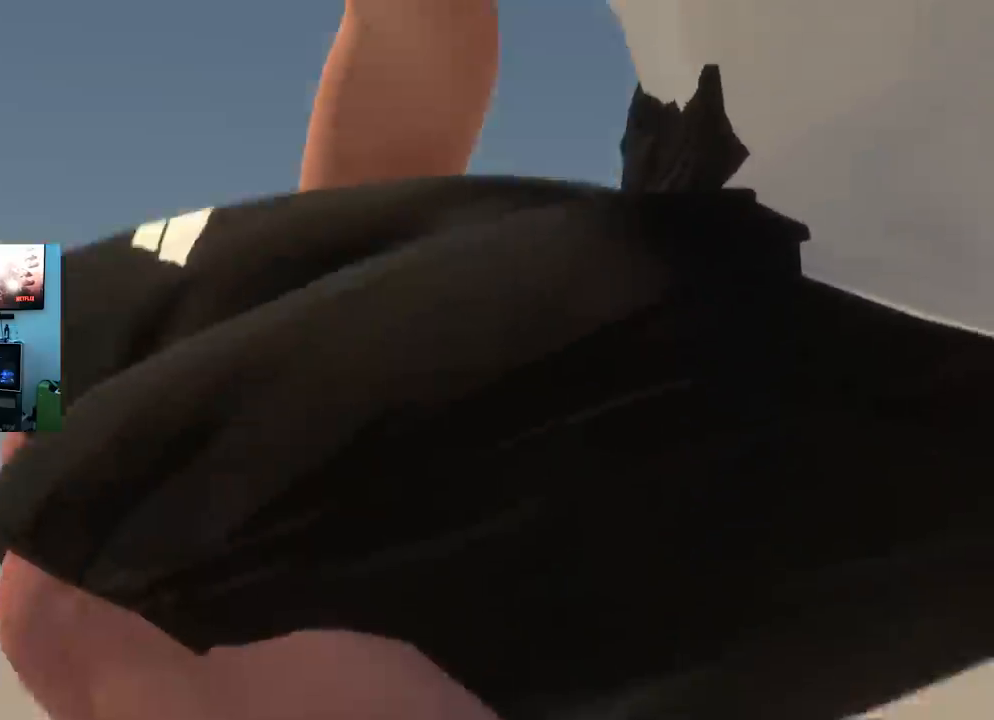
{"buttons": ["DPAD_DOWN"], "left_stick": "center", "right_stick": "center", "events": [[234, "left_stick", "down"], [234, "right_stick", "center"], [417, "left_stick", "center"]]}
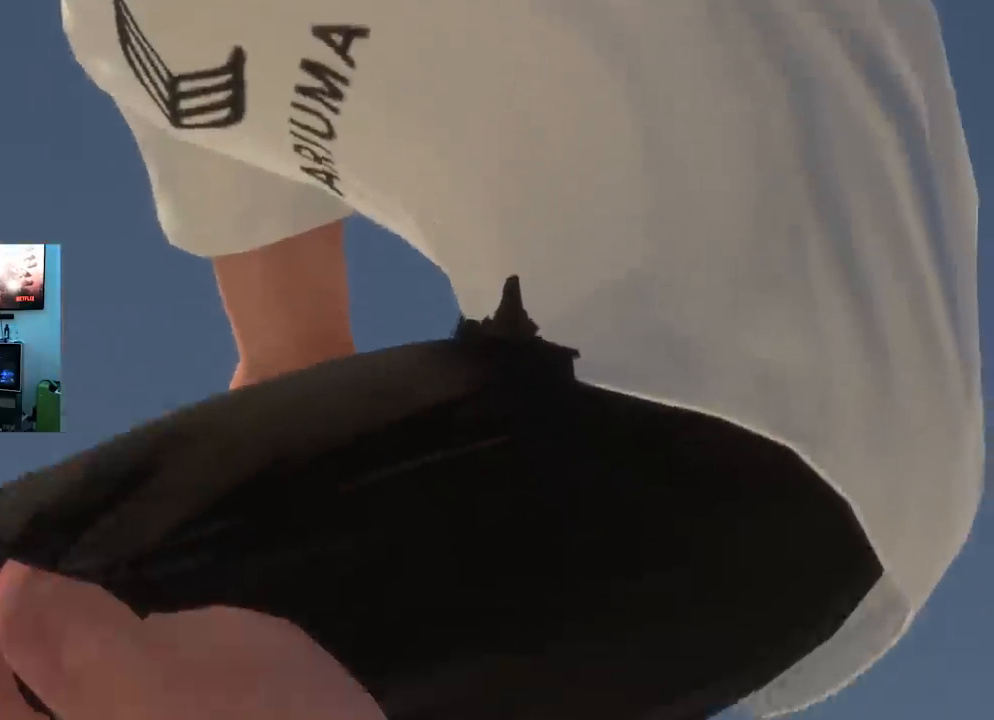
{"buttons": [], "left_stick": "center", "right_stick": "up", "events": [[16, "right_stick", "up"], [167, "right_stick", "center"], [417, "DPAD_DOWN", "up"], [417, "left_stick", "down-right"], [417, "right_stick", "up-right"], [484, "left_stick", "center"], [484, "right_stick", "up"]]}
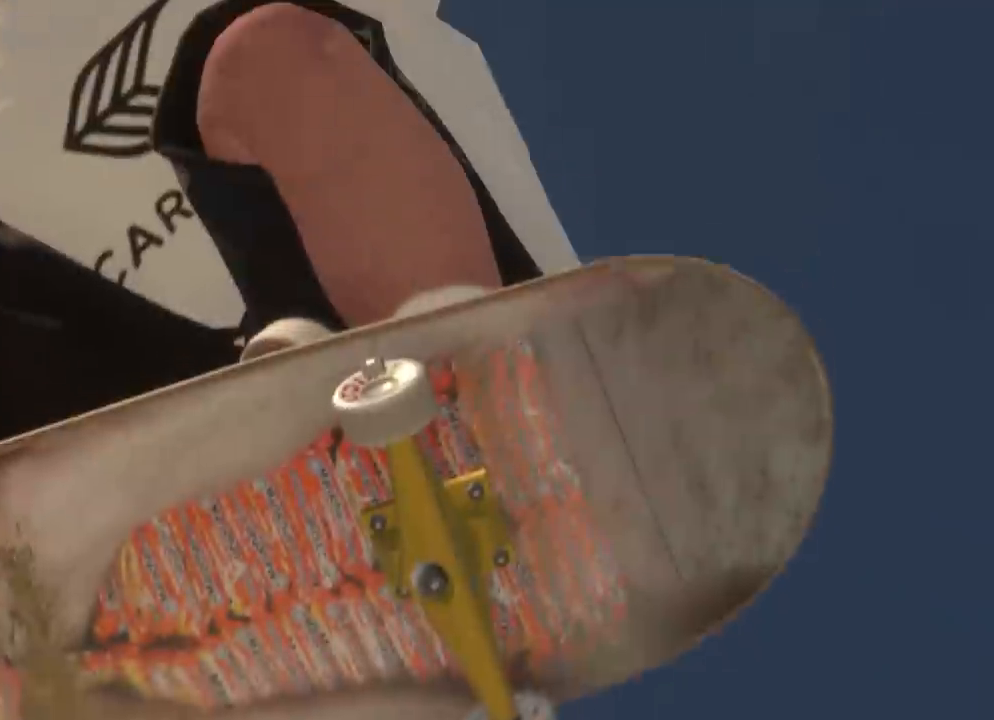
{"buttons": [], "left_stick": "center", "right_stick": "center", "events": [[84, "right_stick", "center"], [167, "right_stick", "down"], [317, "left_stick", "left"], [317, "right_stick", "center"], [417, "left_stick", "center"]]}
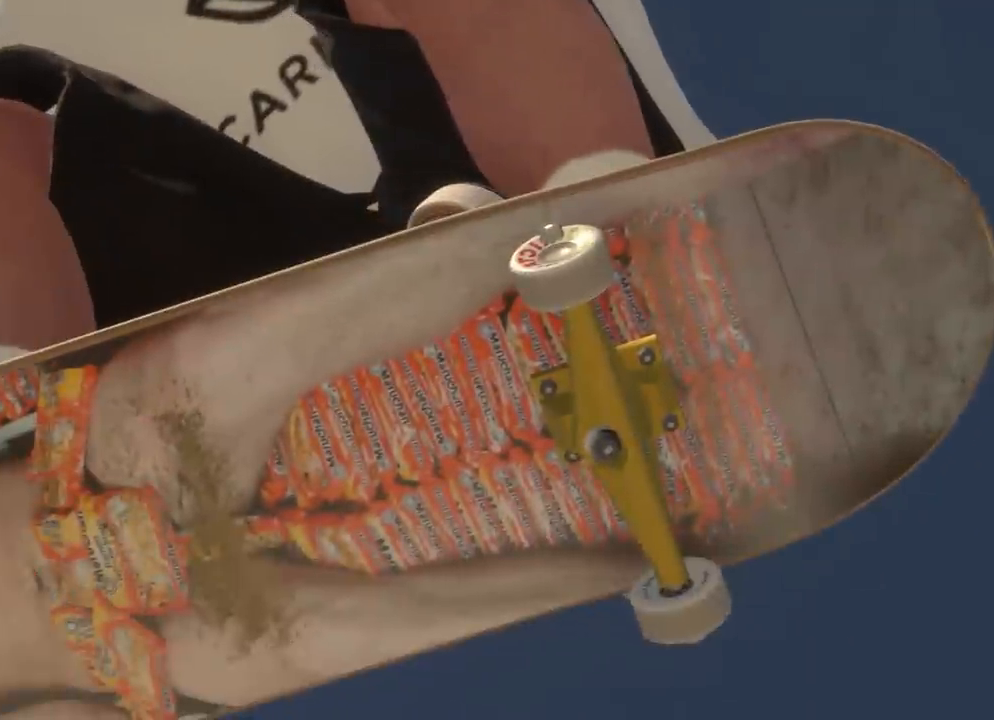
{"buttons": [], "left_stick": "center", "right_stick": "center", "events": []}